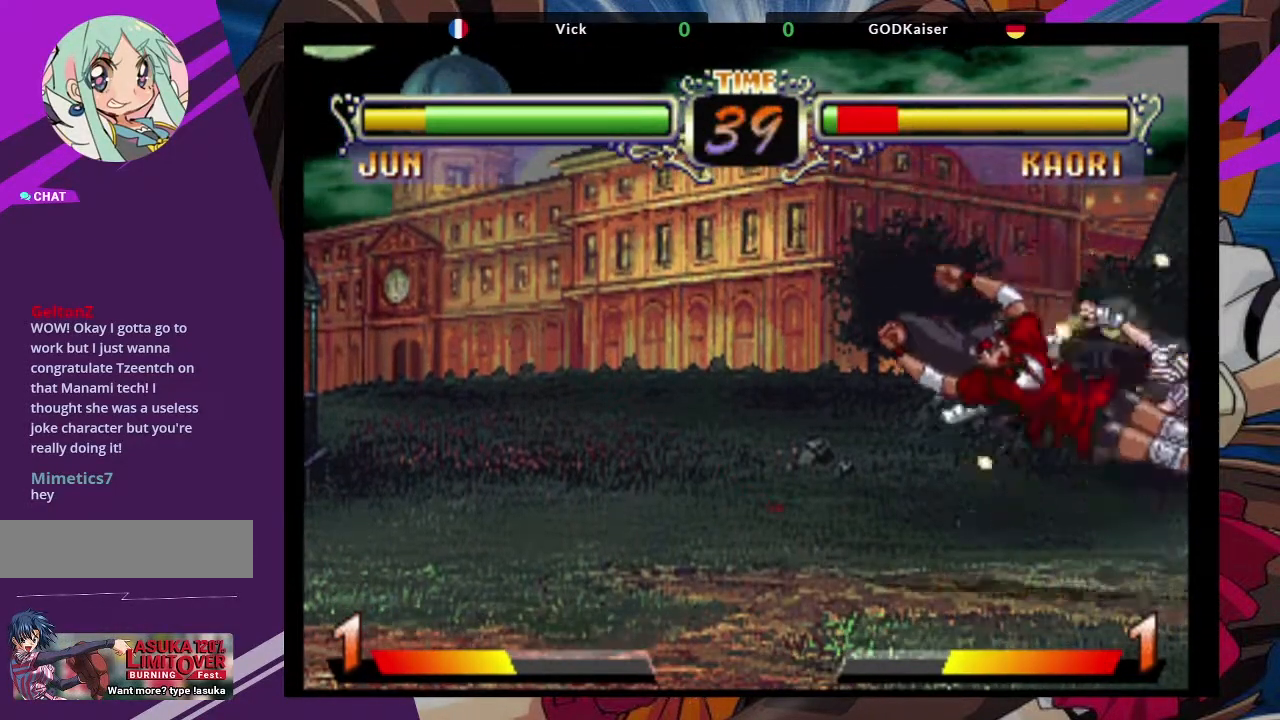
Gameplay with a controller (arcade stick); each line is a JSON object with the inputs held at the frame after it (dt_ms = milliseconds from this image to that frame). "events" lists button and stick changes between this image and that frame as [ms after this image, input, new state], when the widget could be followed in between. Not read: L3 R3.
{"dt_ms": 500, "buttons": [], "left_stick": "down-left"}
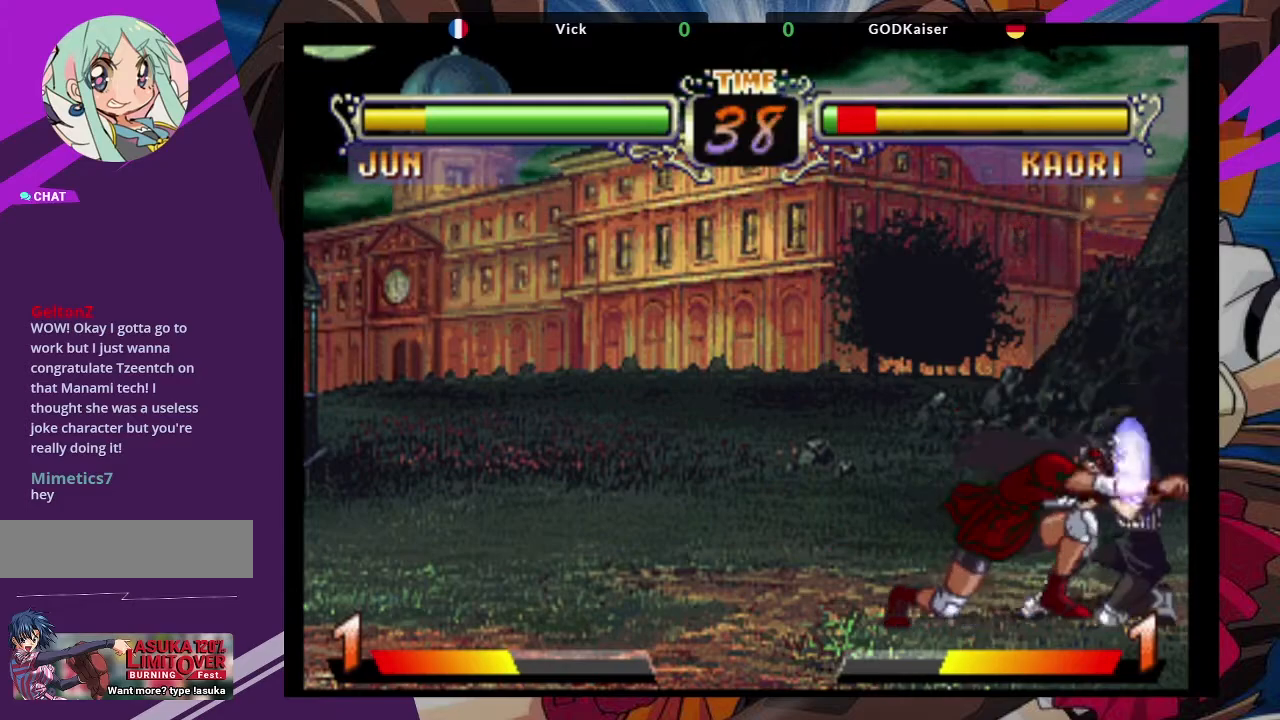
{"dt_ms": 500, "buttons": ["SQUARE"], "left_stick": "down-left", "events": [[67, "SQUARE", "down"], [150, "SQUARE", "up"], [283, "SQUARE", "down"], [400, "SQUARE", "up"], [467, "SQUARE", "down"]]}
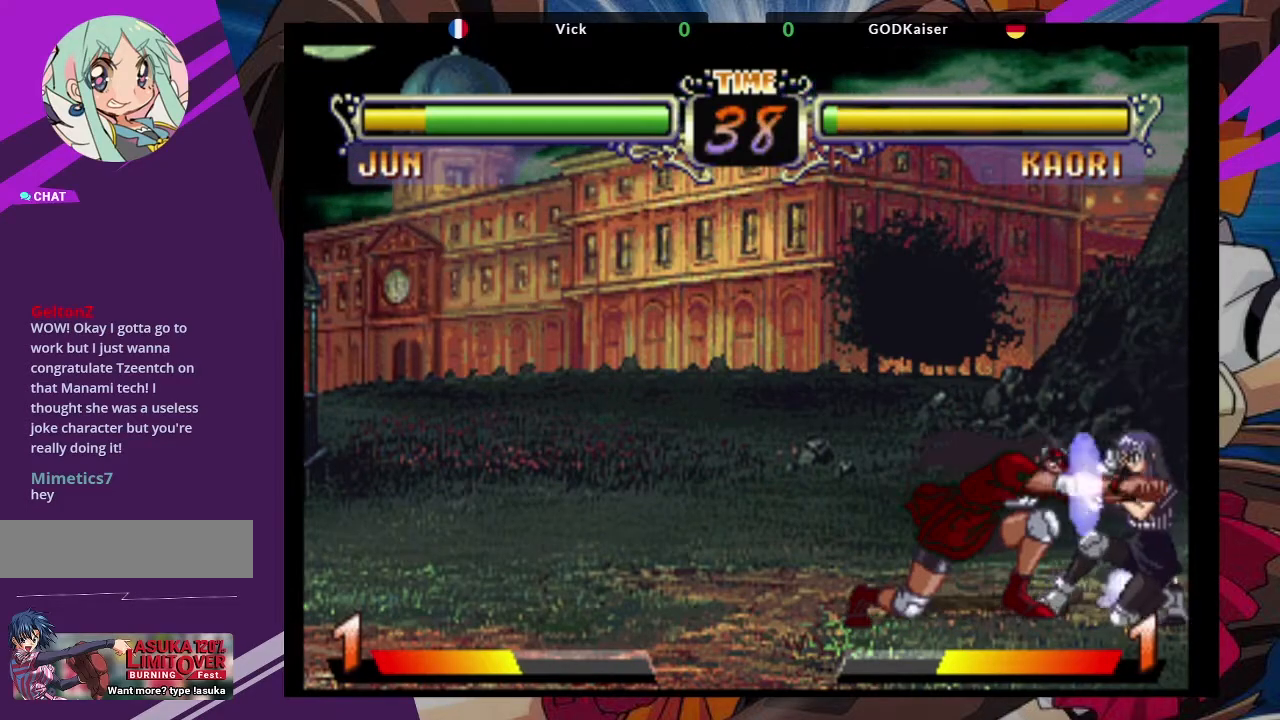
{"dt_ms": 500, "buttons": [], "left_stick": "center"}
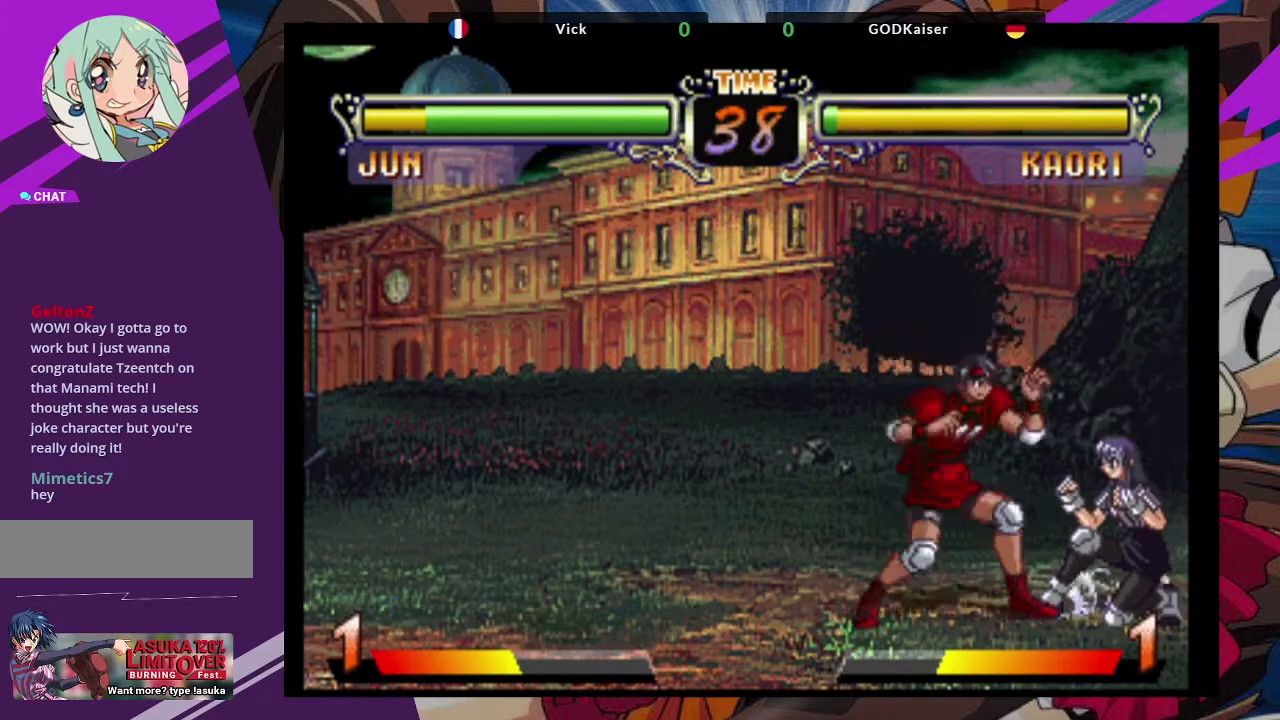
{"dt_ms": 500, "buttons": [], "left_stick": "center", "events": [[17, "left_stick", "down-right"], [67, "TRIANGLE", "down"], [67, "left_stick", "right"], [150, "TRIANGLE", "up"], [183, "left_stick", "center"]]}
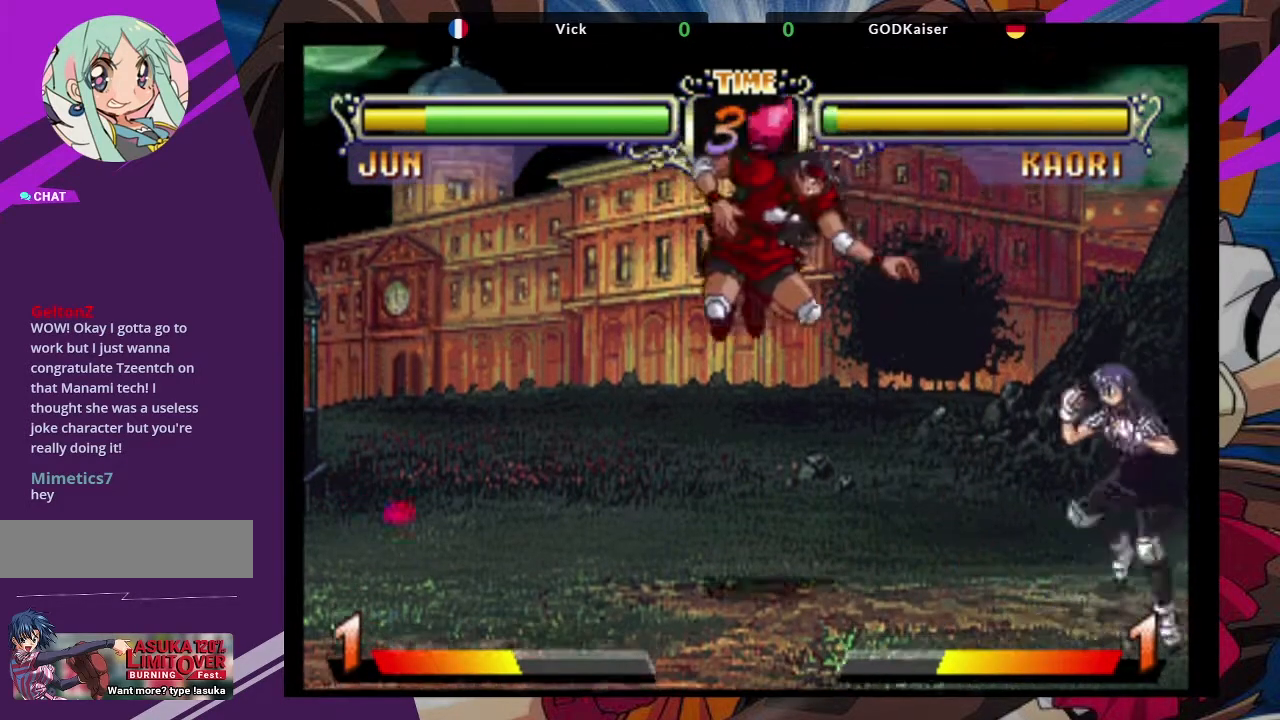
{"dt_ms": 500, "buttons": [], "left_stick": "up-right", "events": [[200, "left_stick", "right"], [250, "left_stick", "up-right"], [333, "CROSS", "down"], [417, "CROSS", "up"]]}
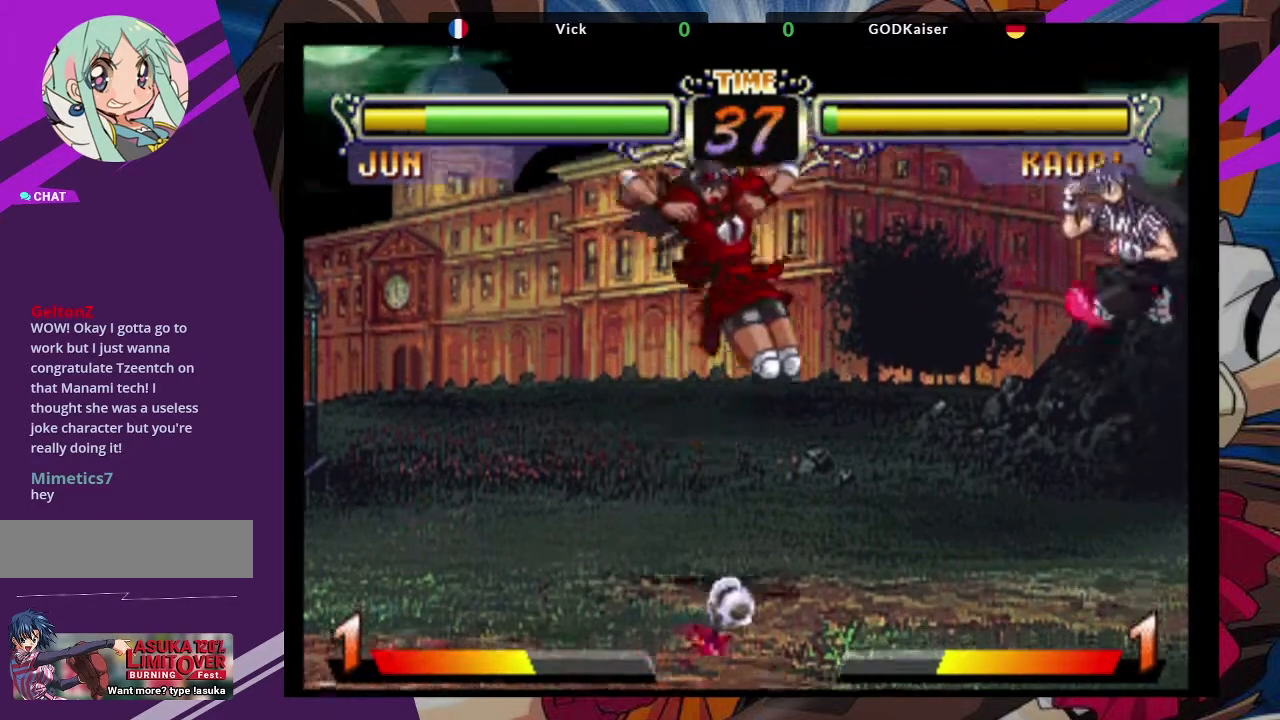
{"dt_ms": 500, "buttons": [], "left_stick": "center", "events": [[17, "left_stick", "center"], [150, "CIRCLE", "down"], [283, "CIRCLE", "up"]]}
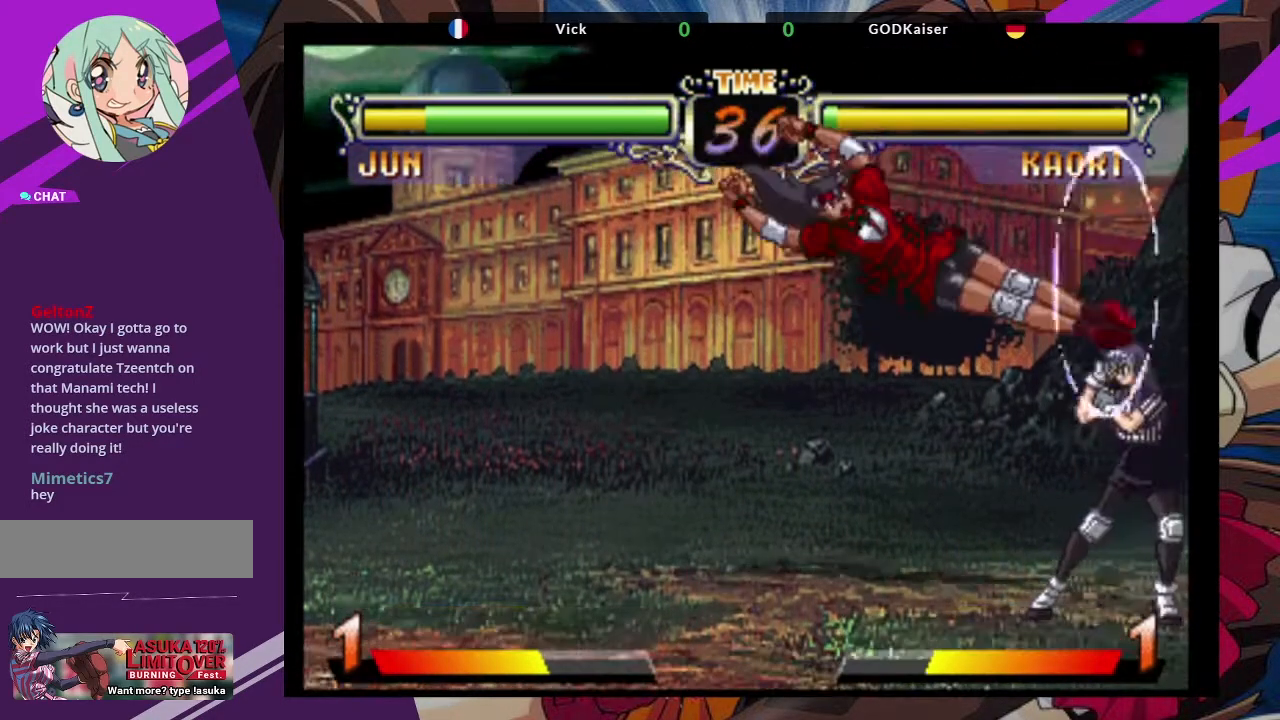
{"dt_ms": 500, "buttons": [], "left_stick": "center", "events": [[33, "left_stick", "right"], [183, "left_stick", "left"], [233, "left_stick", "down"], [300, "left_stick", "right"], [333, "TRIANGLE", "down"], [400, "TRIANGLE", "up"], [417, "left_stick", "center"]]}
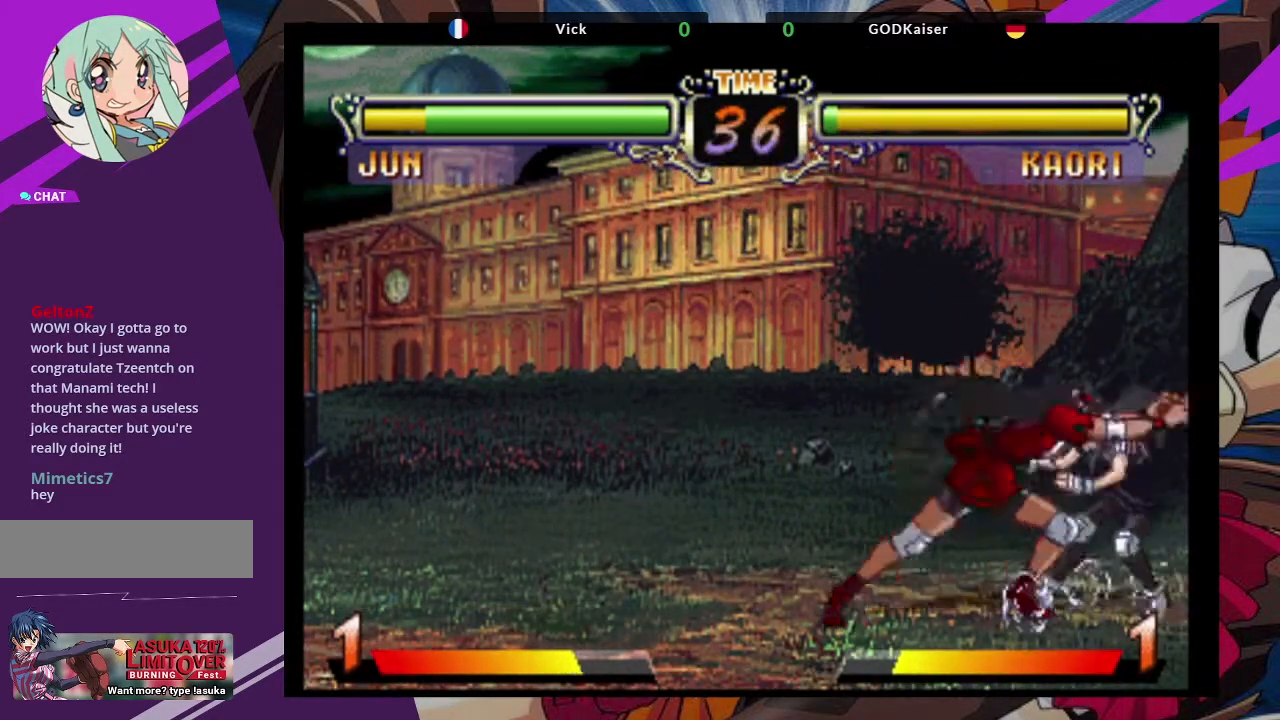
{"dt_ms": 500, "buttons": [], "left_stick": "down", "events": [[467, "left_stick", "down"]]}
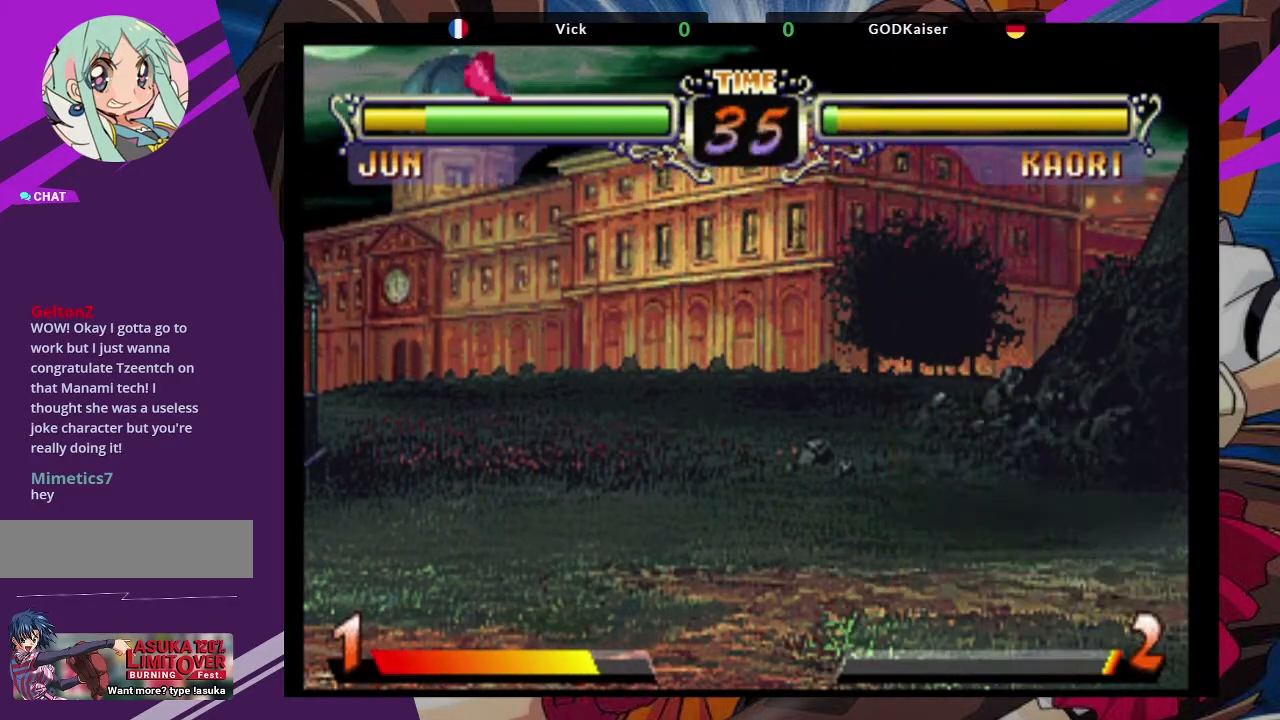
{"dt_ms": 500, "buttons": [], "left_stick": "down-left"}
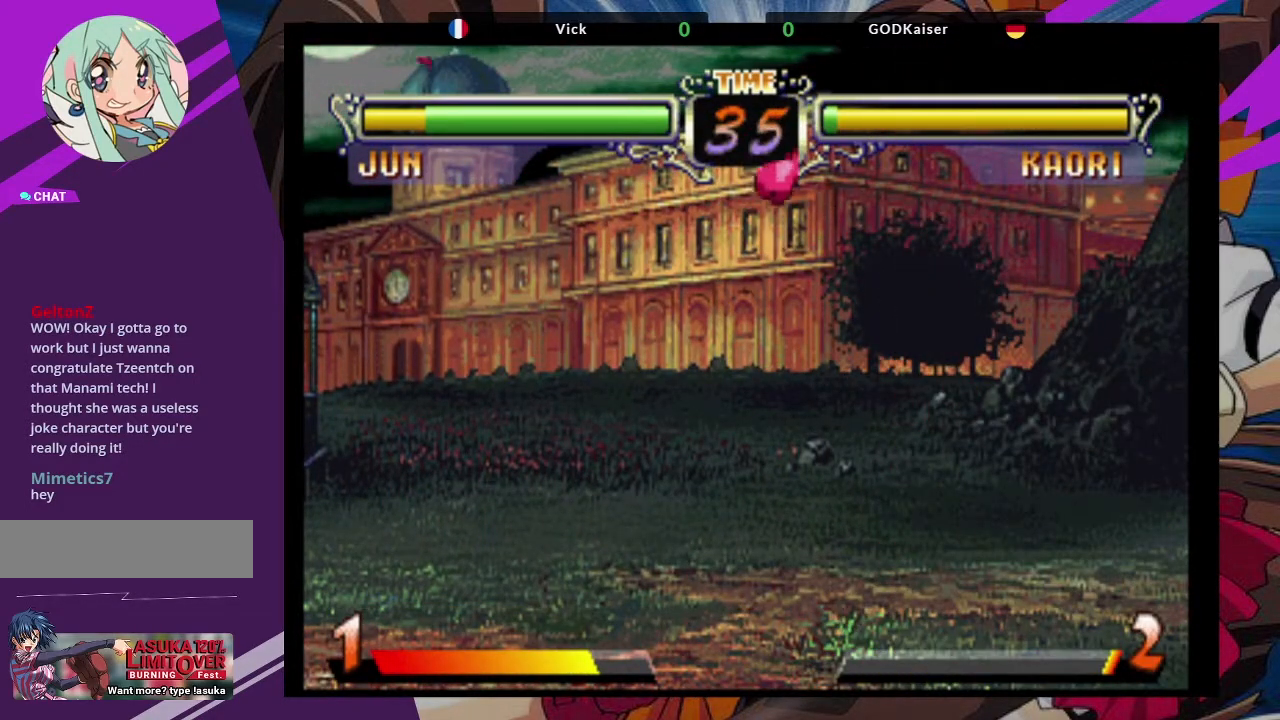
{"dt_ms": 1000, "buttons": [], "left_stick": "center"}
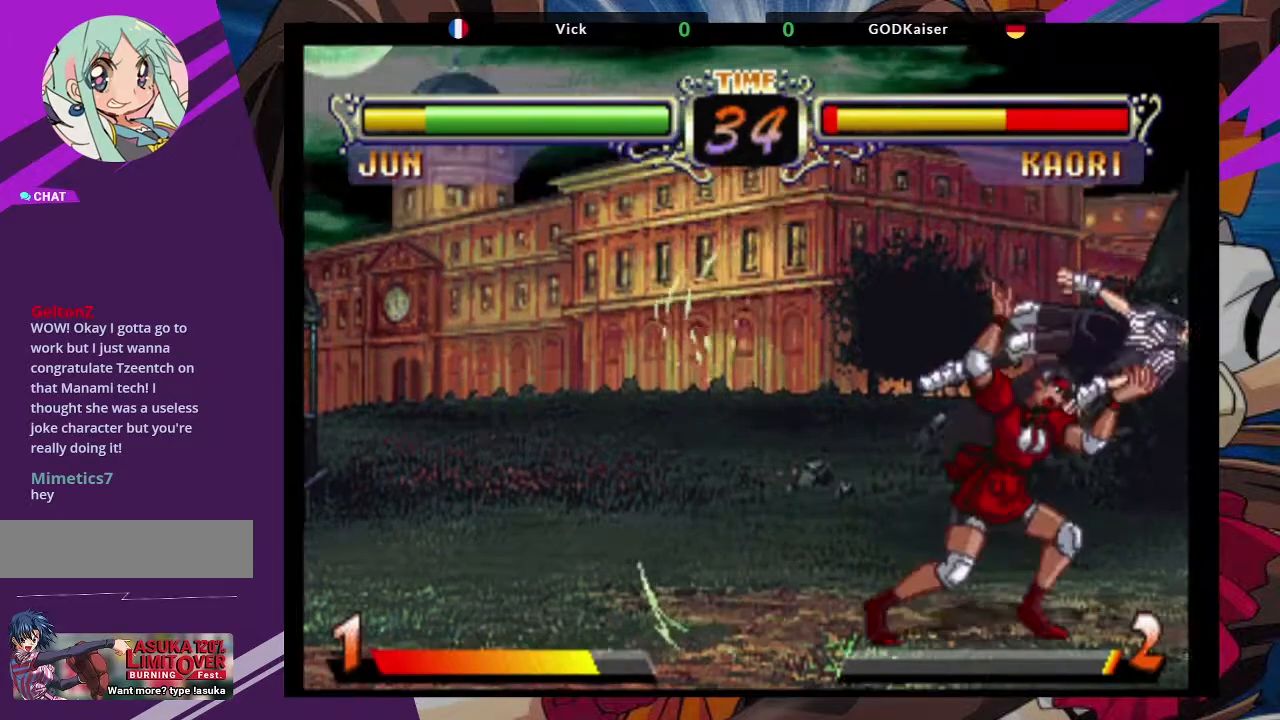
{"dt_ms": 500, "buttons": [], "left_stick": "center", "events": [[200, "left_stick", "right"], [300, "left_stick", "left"], [367, "SQUARE", "down"], [367, "TRIANGLE", "down"], [383, "left_stick", "center"], [467, "SQUARE", "up"], [467, "TRIANGLE", "up"]]}
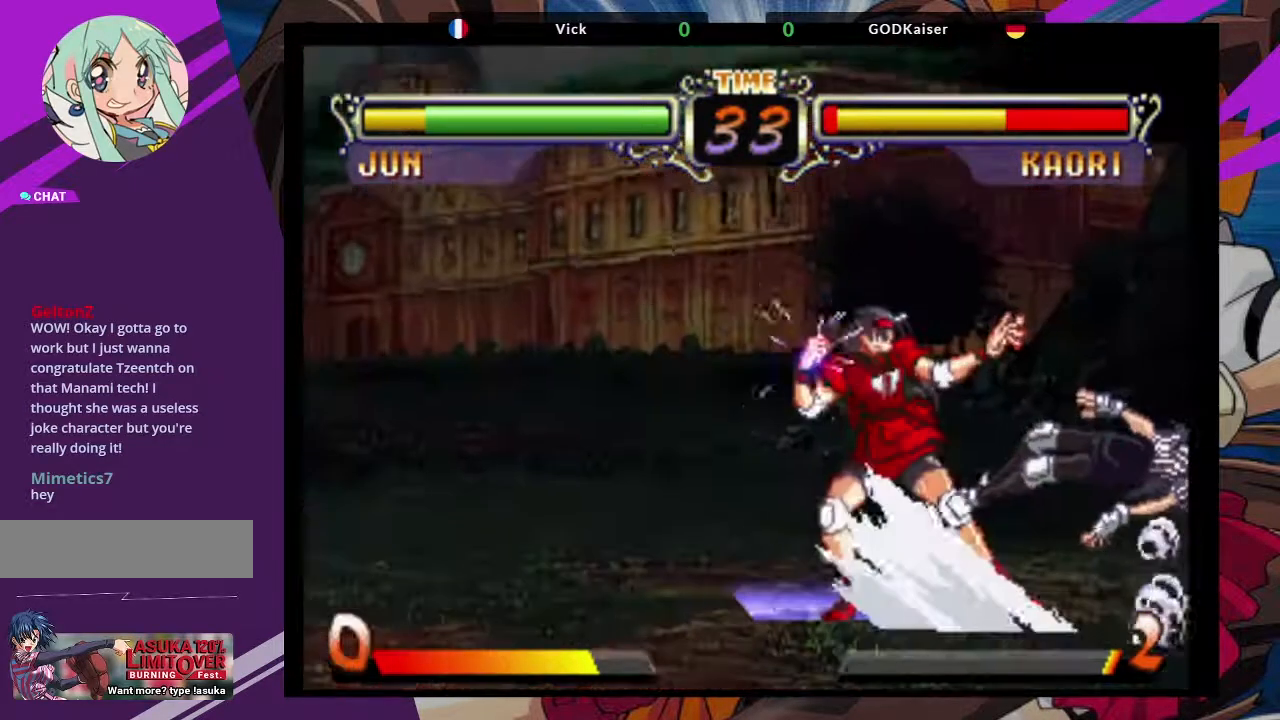
{"dt_ms": 500, "buttons": [], "left_stick": "center", "events": []}
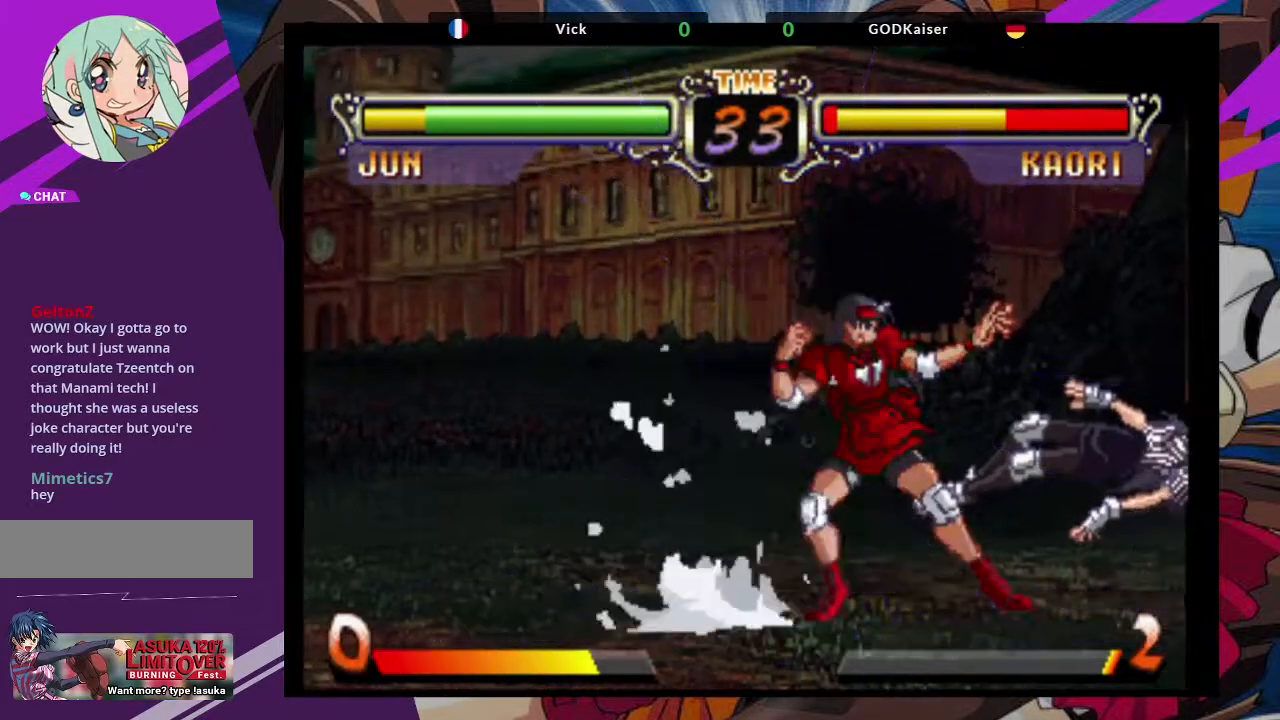
{"dt_ms": 500, "buttons": [], "left_stick": "center", "events": []}
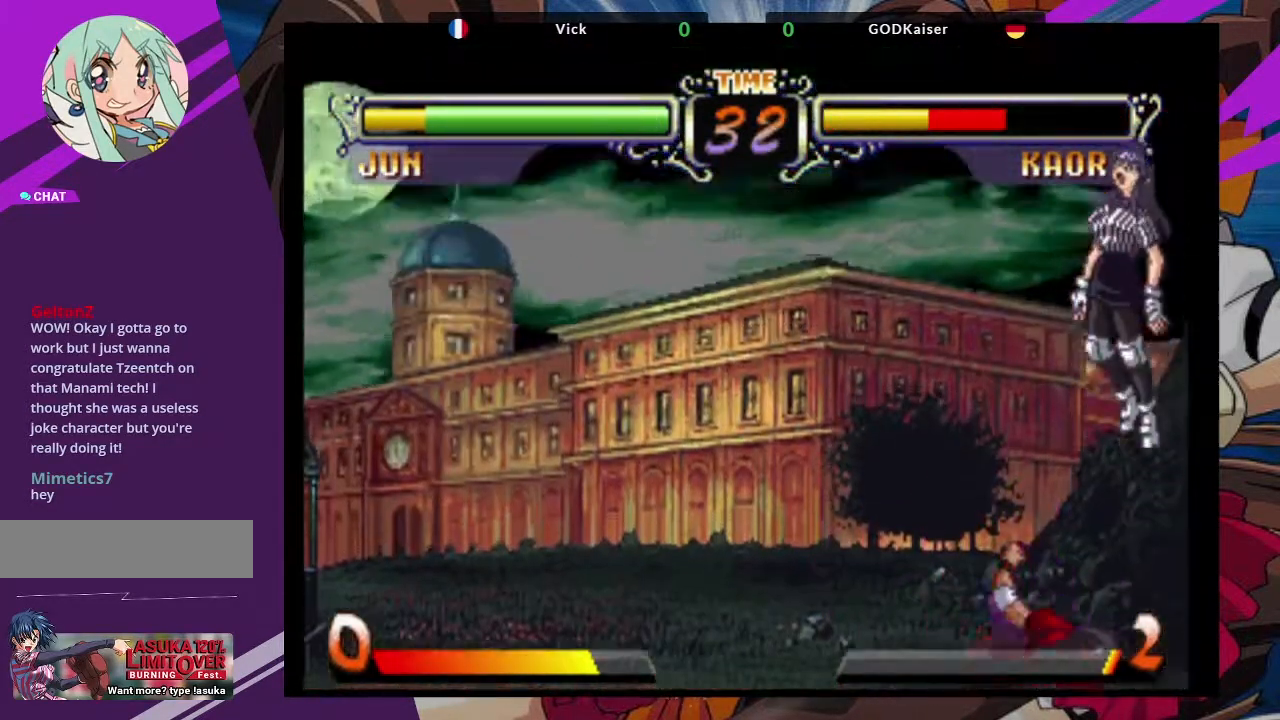
{"dt_ms": 500, "buttons": ["CROSS"], "left_stick": "up-right", "events": [[233, "left_stick", "up-right"], [433, "CROSS", "down"]]}
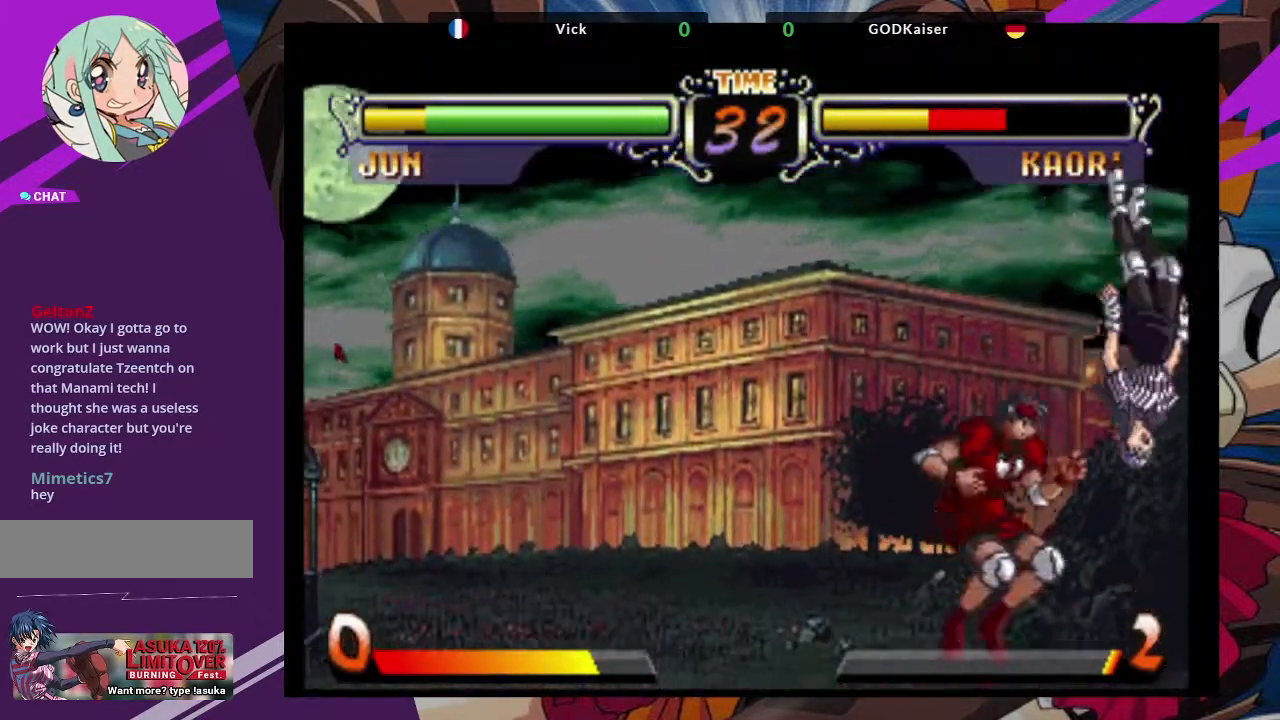
{"dt_ms": 500, "buttons": ["TRIANGLE"], "left_stick": "center", "events": [[67, "CROSS", "up"], [133, "CIRCLE", "down"], [133, "left_stick", "center"], [267, "CIRCLE", "up"], [483, "TRIANGLE", "down"]]}
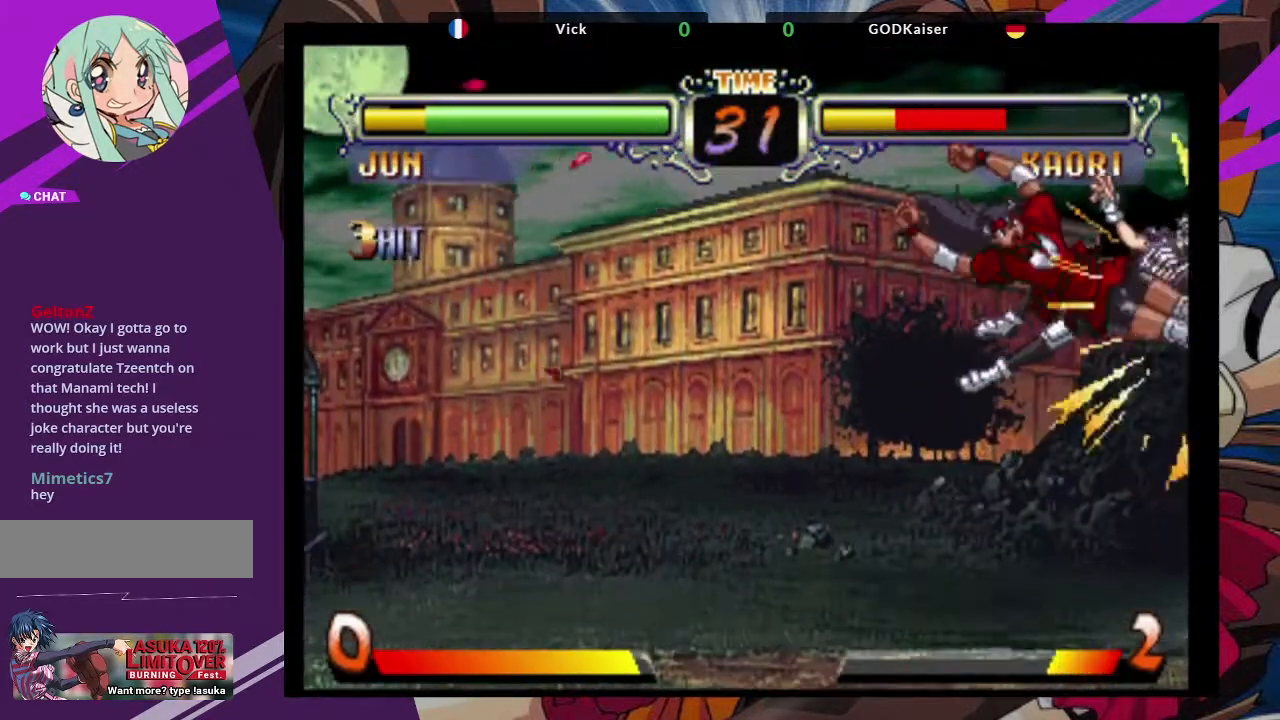
{"dt_ms": 500, "buttons": ["SQUARE"], "left_stick": "center", "events": [[67, "TRIANGLE", "up"], [383, "SQUARE", "down"]]}
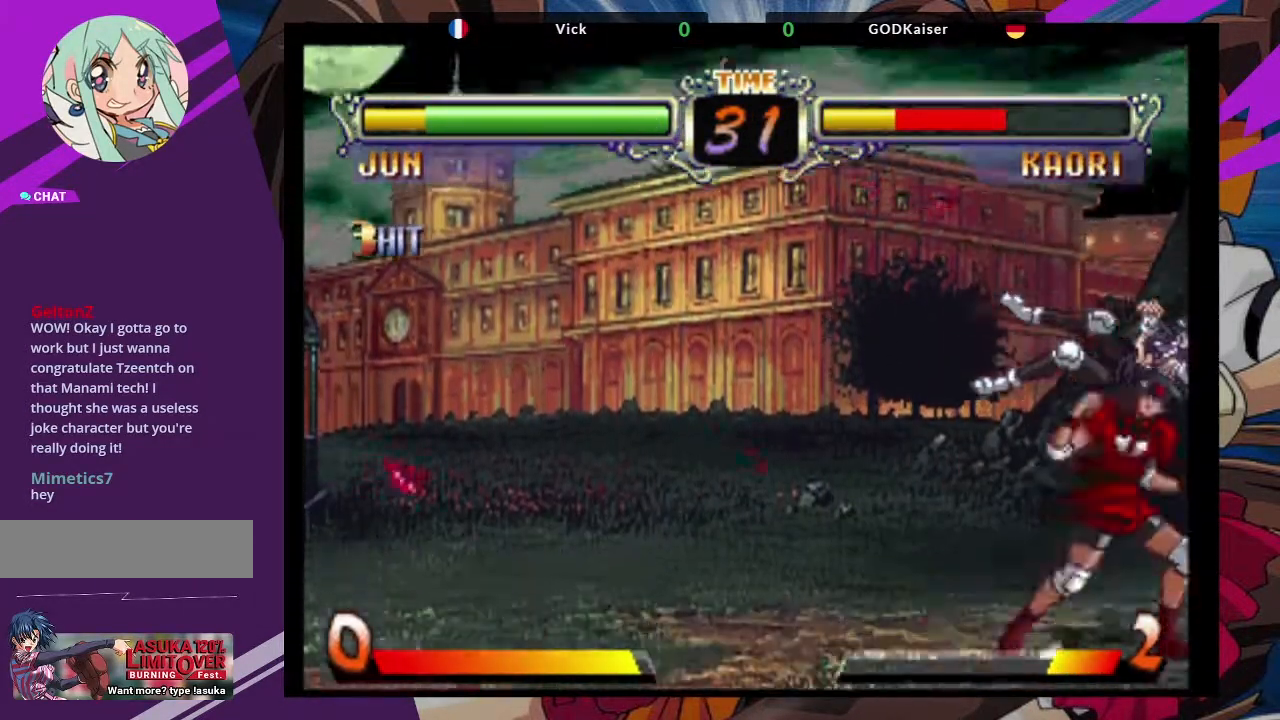
{"dt_ms": 500, "buttons": [], "left_stick": "down-left", "events": [[33, "SQUARE", "up"], [117, "left_stick", "down-left"]]}
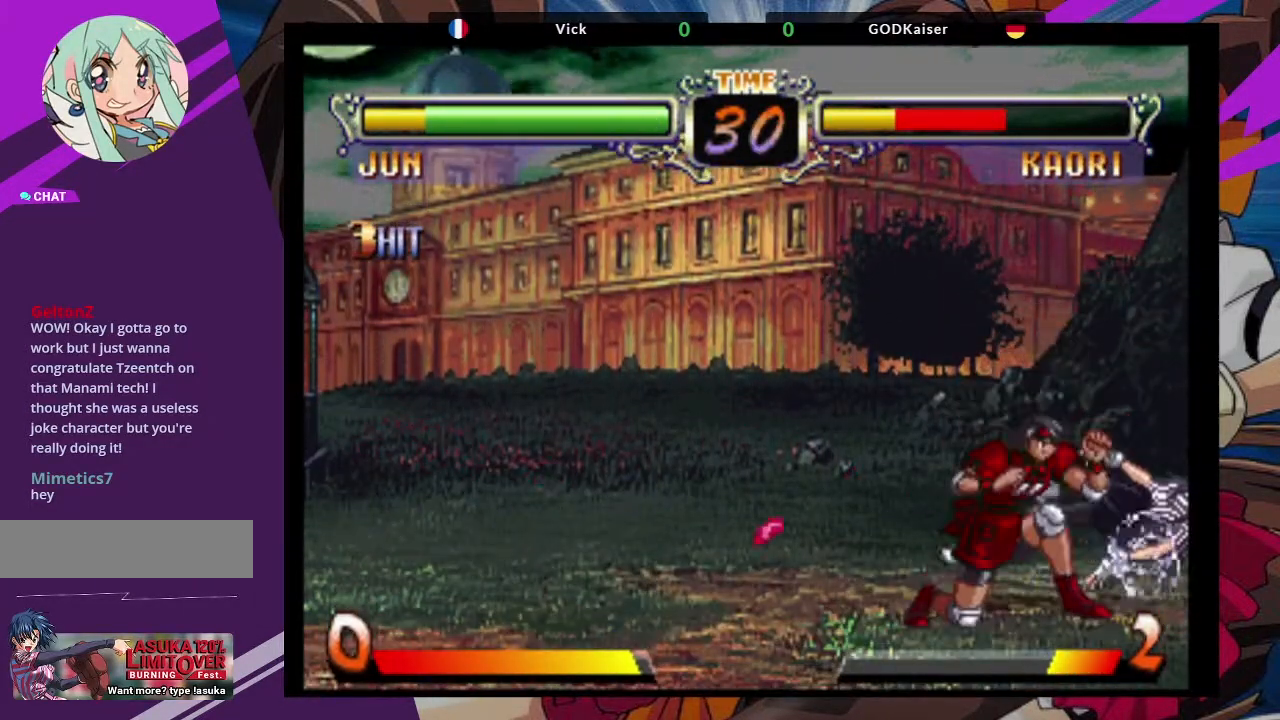
{"dt_ms": 500, "buttons": [], "left_stick": "center", "events": [[67, "SQUARE", "down"], [167, "SQUARE", "up"], [450, "left_stick", "center"]]}
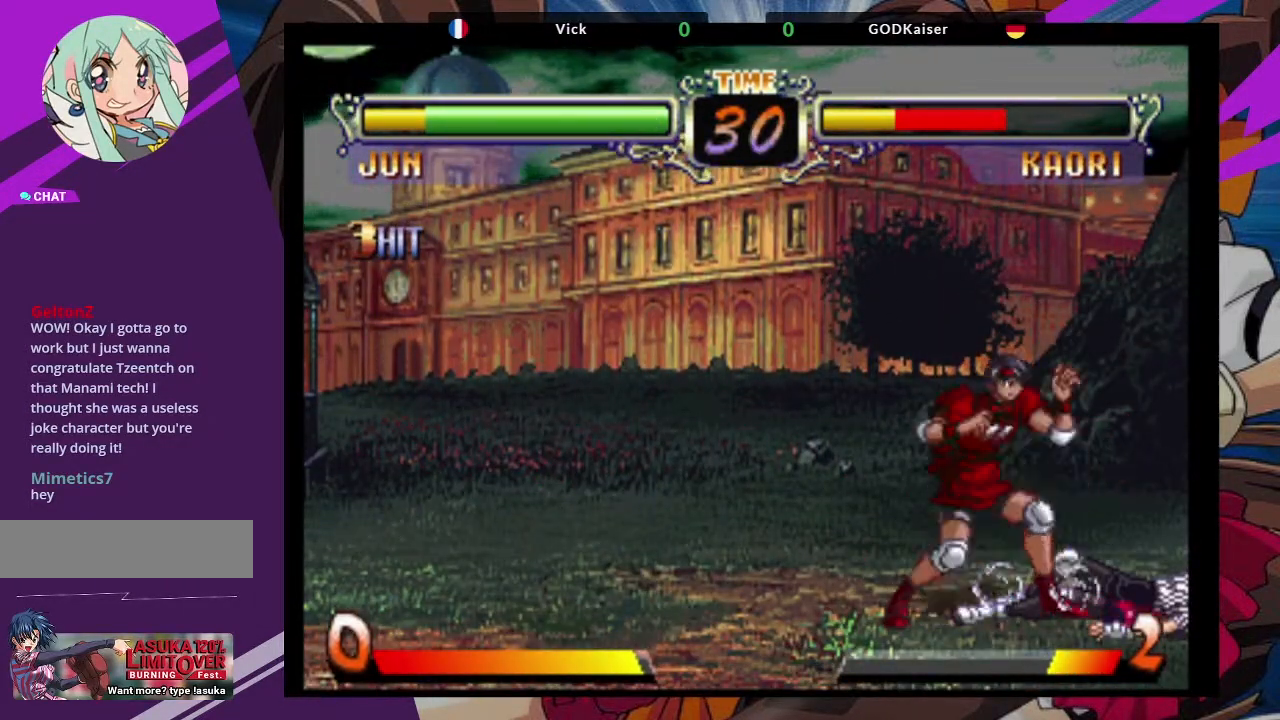
{"dt_ms": 500, "buttons": [], "left_stick": "center", "events": [[67, "left_stick", "right"], [217, "left_stick", "left"], [267, "left_stick", "down-right"], [350, "TRIANGLE", "down"], [350, "left_stick", "right"], [433, "TRIANGLE", "up"], [450, "left_stick", "center"]]}
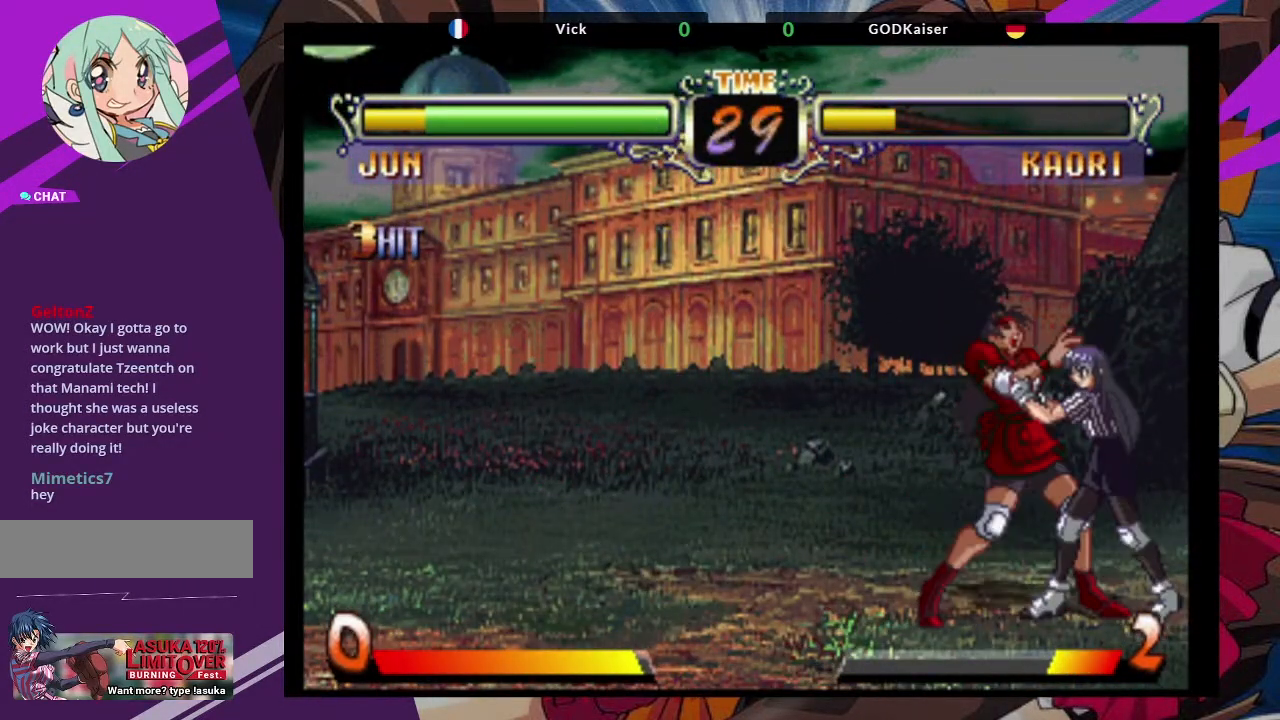
{"dt_ms": 500, "buttons": [], "left_stick": "down-left", "events": [[250, "left_stick", "down-left"]]}
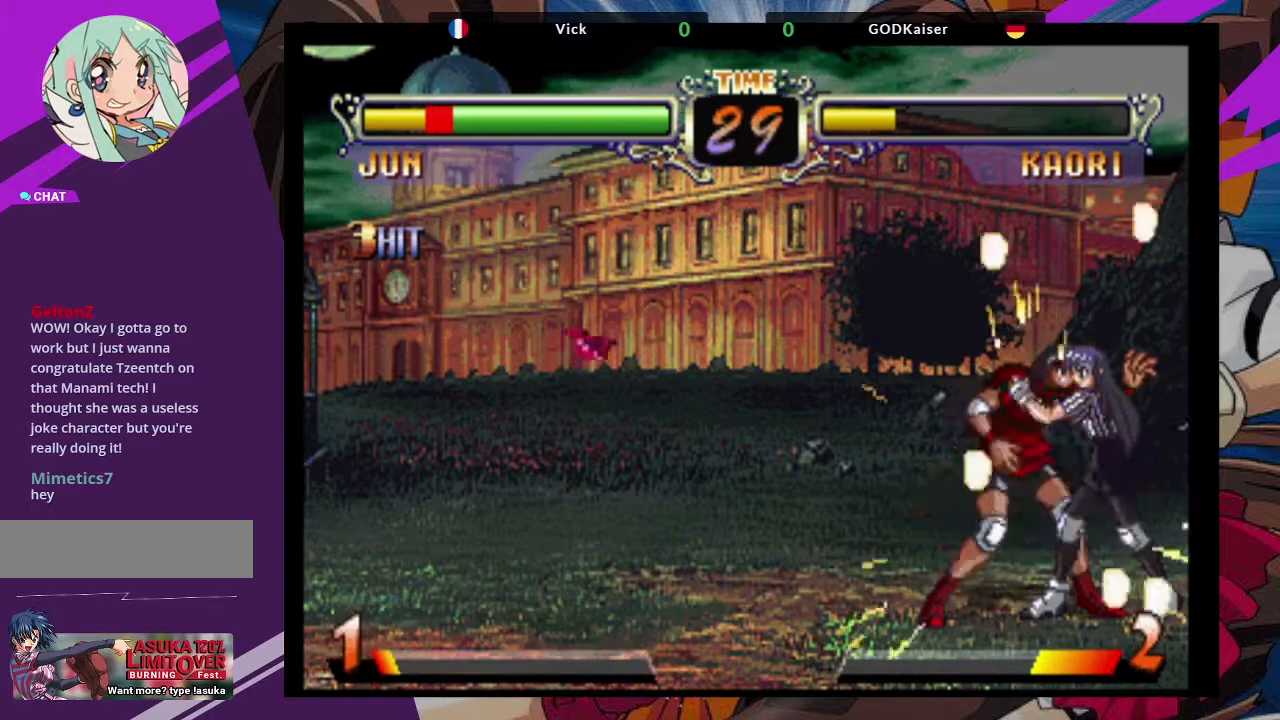
{"dt_ms": 500, "buttons": [], "left_stick": "left", "events": [[217, "TRIANGLE", "down"], [283, "SQUARE", "down"], [350, "SQUARE", "up"], [350, "TRIANGLE", "up"], [400, "left_stick", "left"]]}
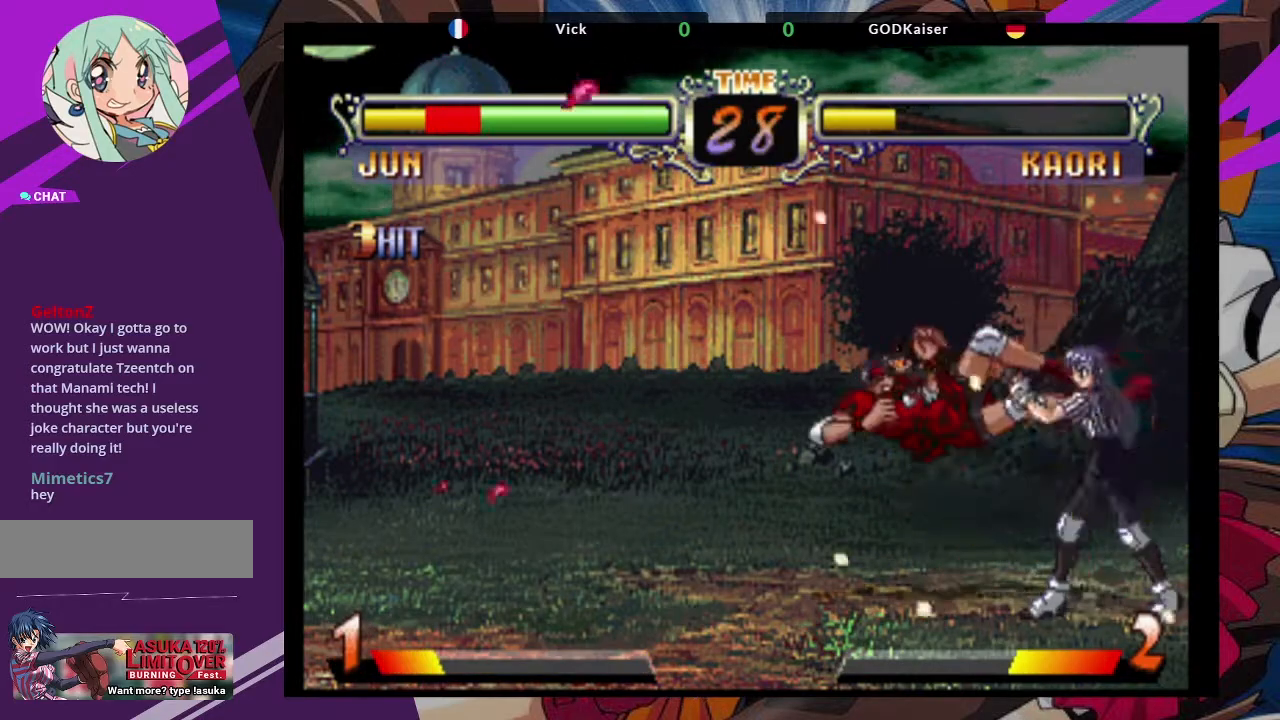
{"dt_ms": 500, "buttons": [], "left_stick": "left", "events": []}
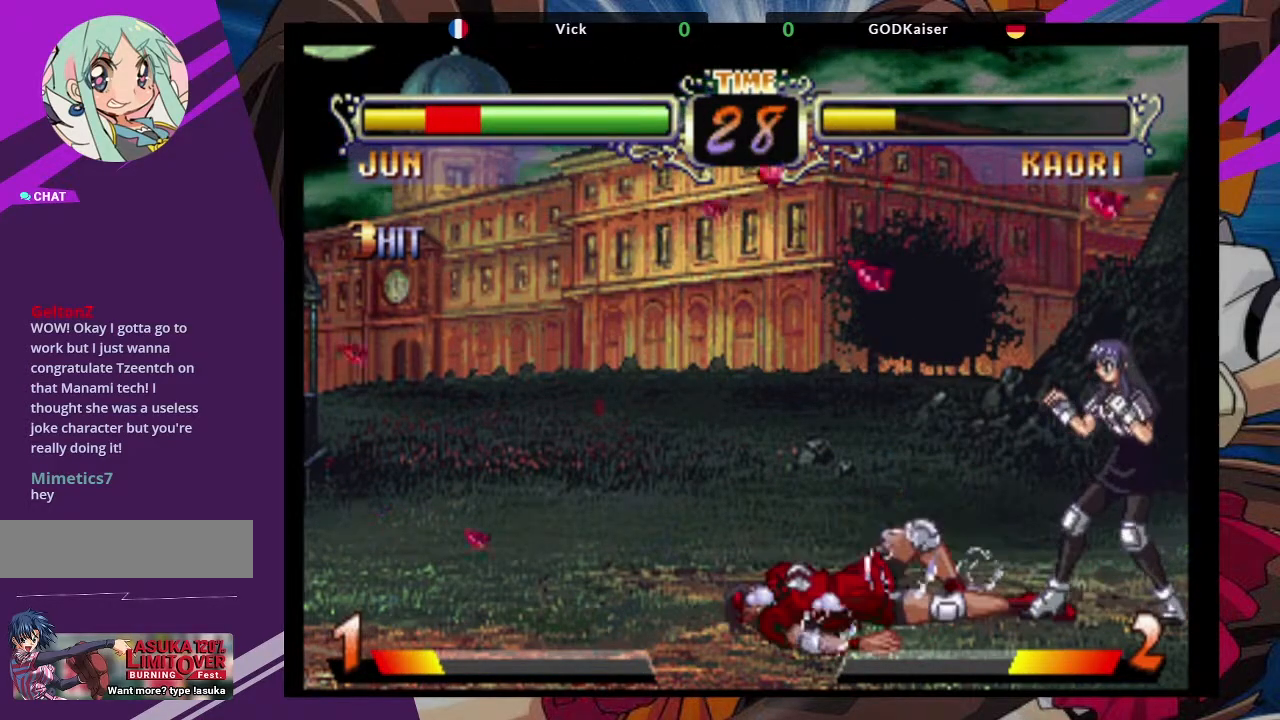
{"dt_ms": 500, "buttons": [], "left_stick": "left", "events": []}